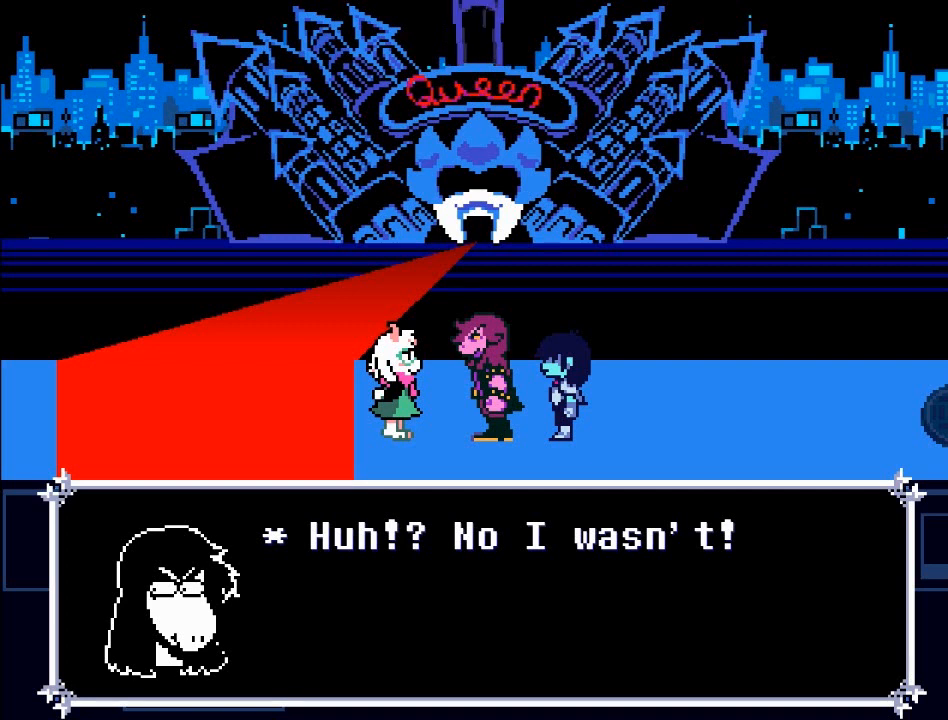
Gameplay with a controller (Xbox layout); each line is a JSON object with the inputs held at the frame after it. "events" lists button and stick changes between this image and that frame as [ms after this image, input, new state], when the widget could be followed in between. Not read: L3 R3 right_stick.
{"buttons": [], "left_stick": "center", "events": [[133, "A", "down"], [400, "A", "up"]]}
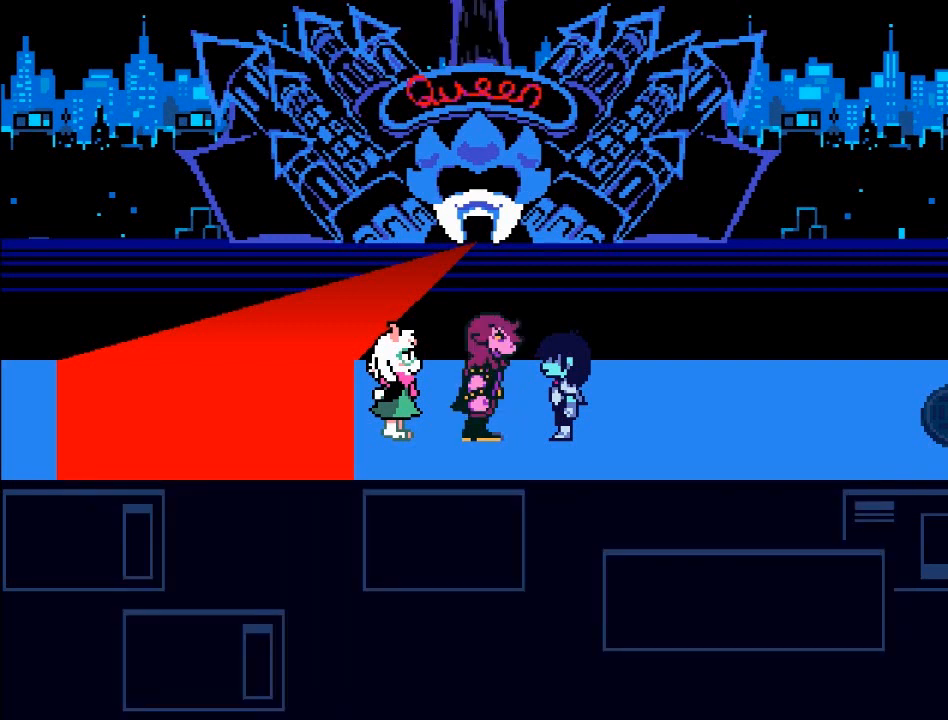
{"buttons": [], "left_stick": "center", "events": []}
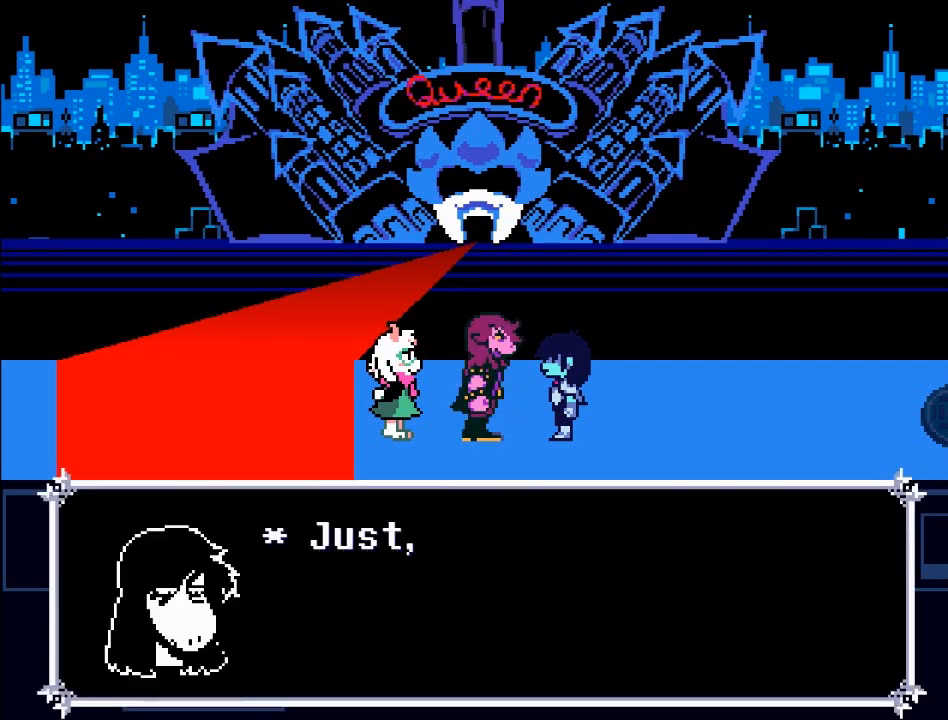
{"buttons": [], "left_stick": "center", "events": []}
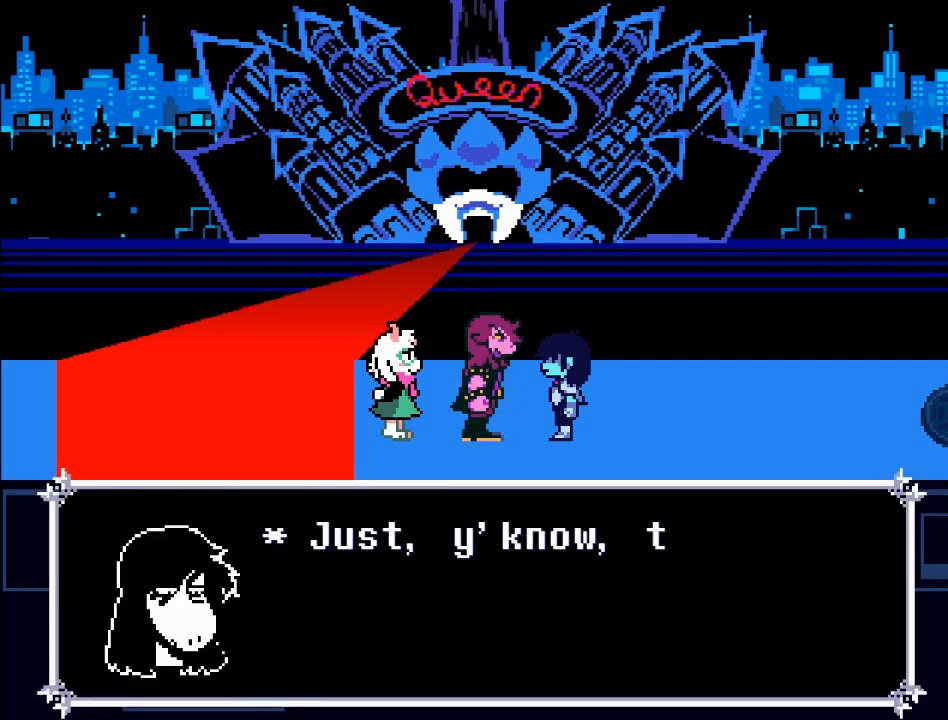
{"buttons": [], "left_stick": "center", "events": []}
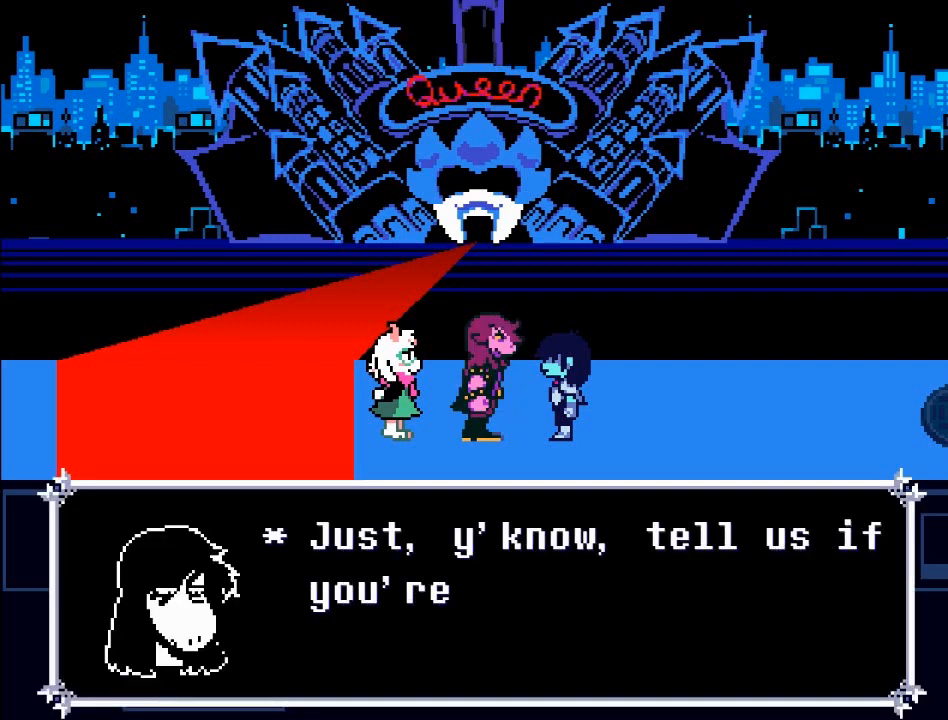
{"buttons": [], "left_stick": "center", "events": []}
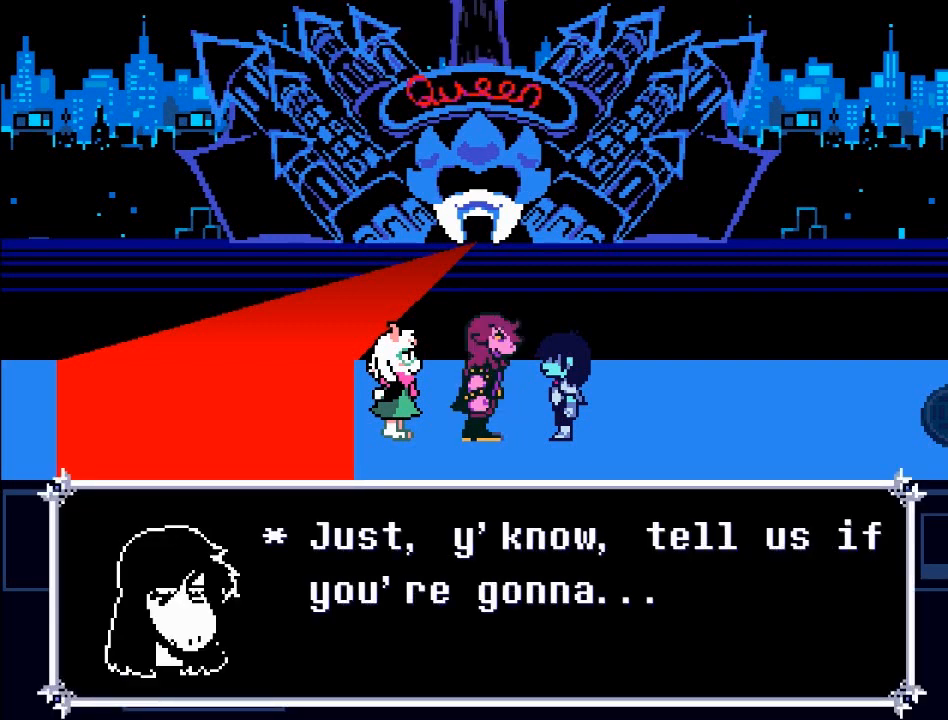
{"buttons": [], "left_stick": "center", "events": []}
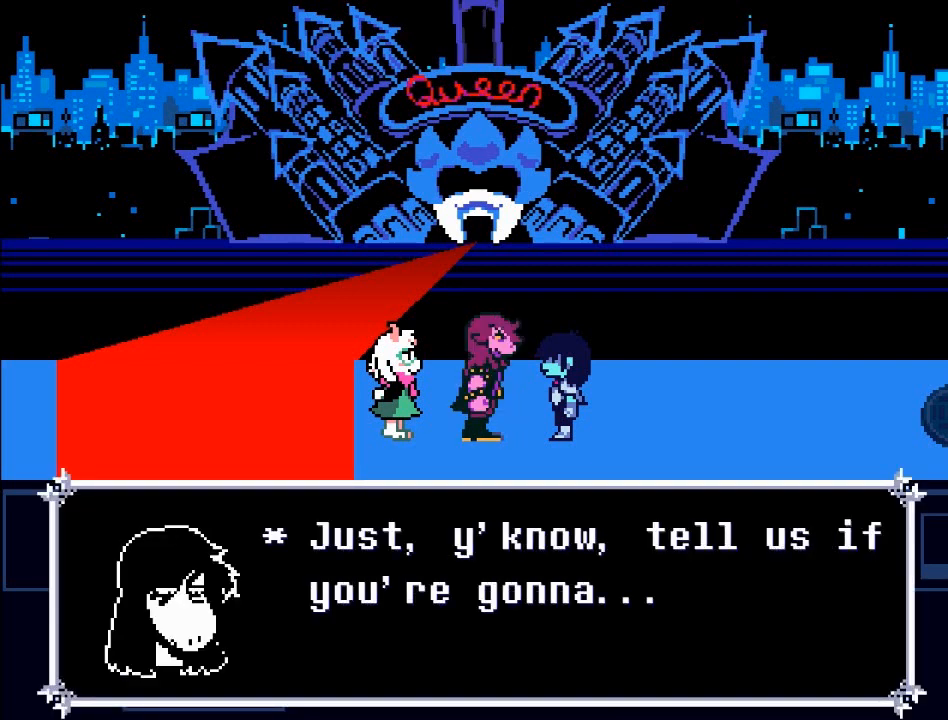
{"buttons": [], "left_stick": "center", "events": []}
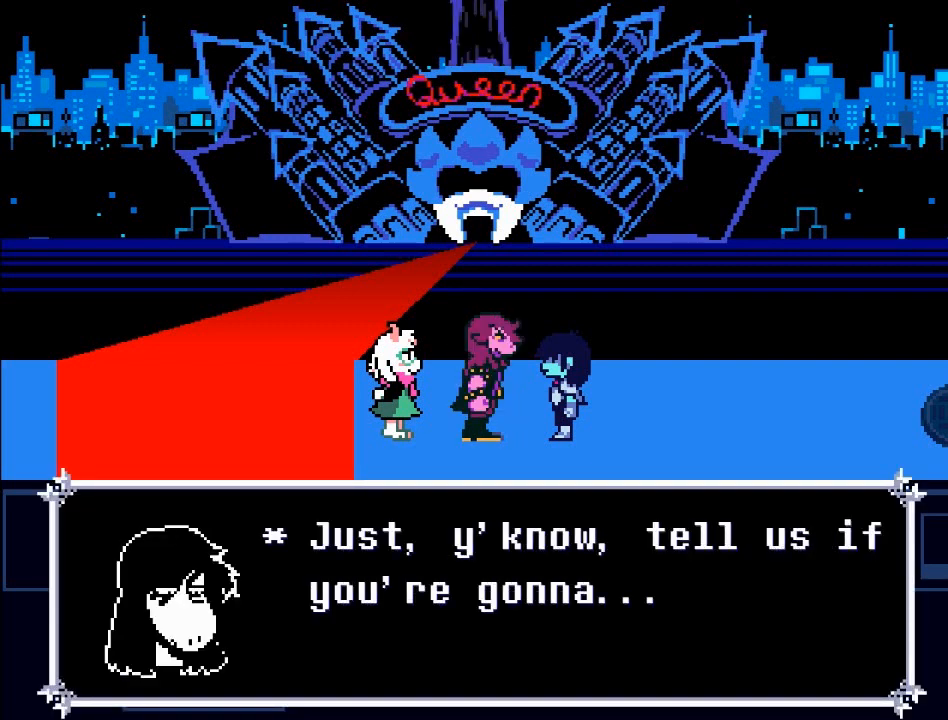
{"buttons": [], "left_stick": "center", "events": []}
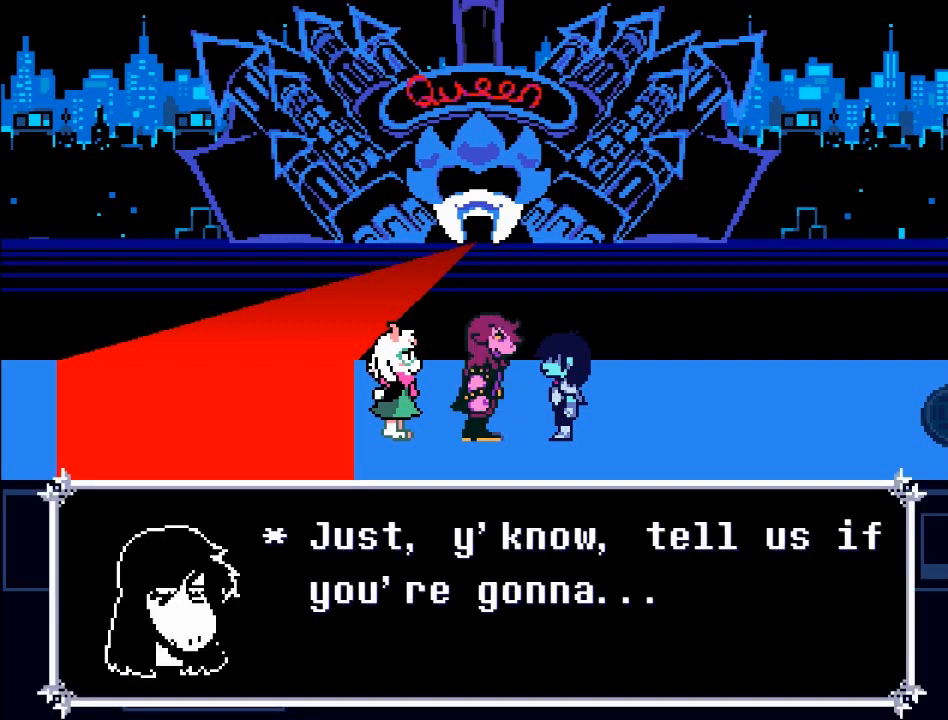
{"buttons": ["A"], "left_stick": "center", "events": [[500, "A", "down"]]}
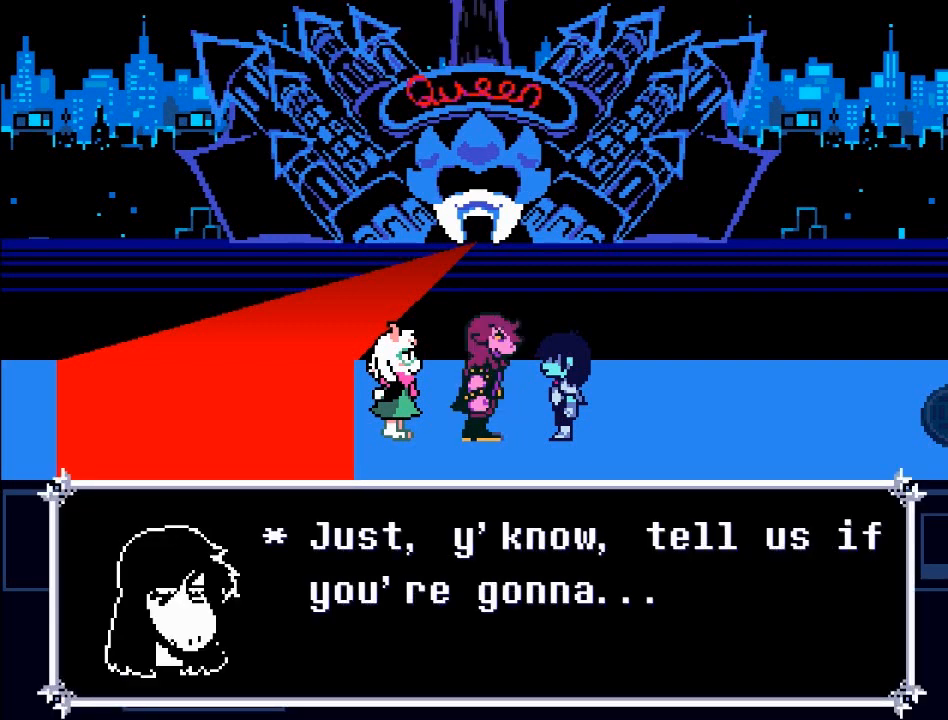
{"buttons": [], "left_stick": "center", "events": [[334, "A", "up"]]}
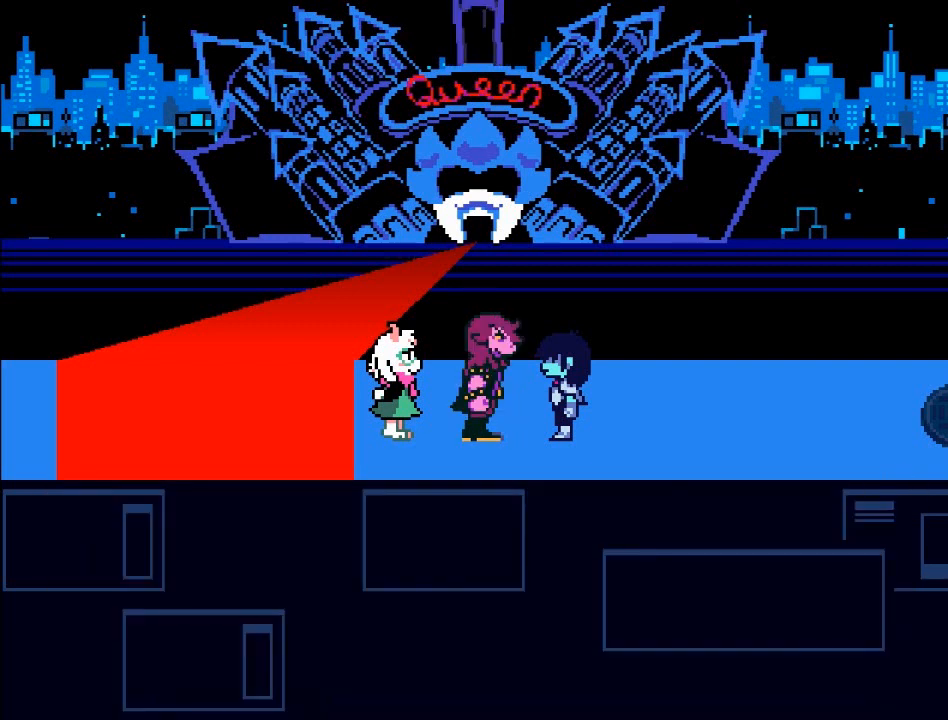
{"buttons": [], "left_stick": "center", "events": []}
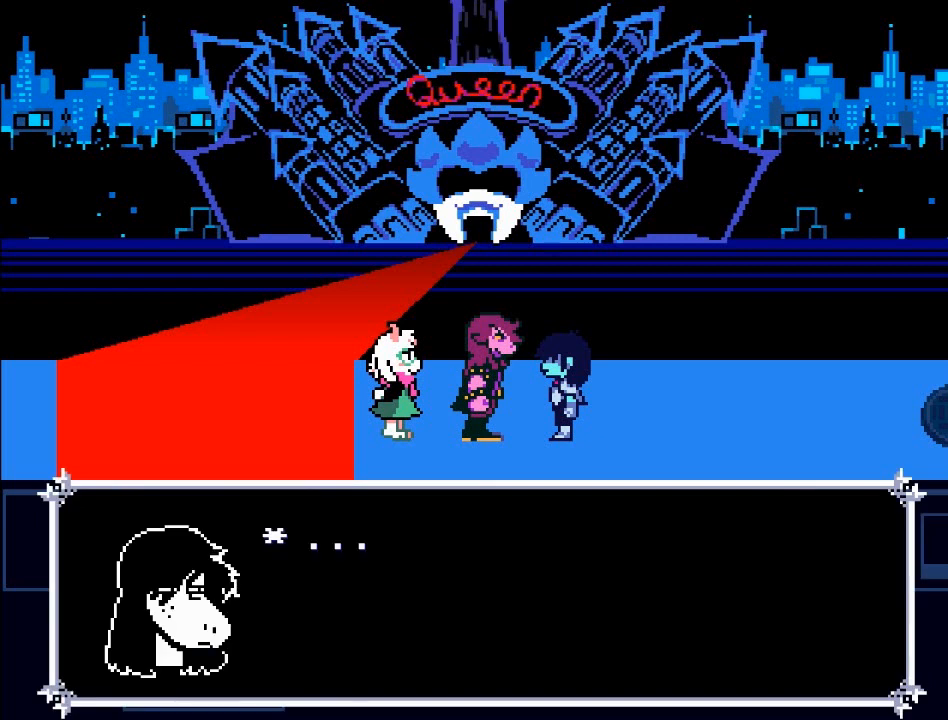
{"buttons": ["A"], "left_stick": "center", "events": [[367, "A", "down"]]}
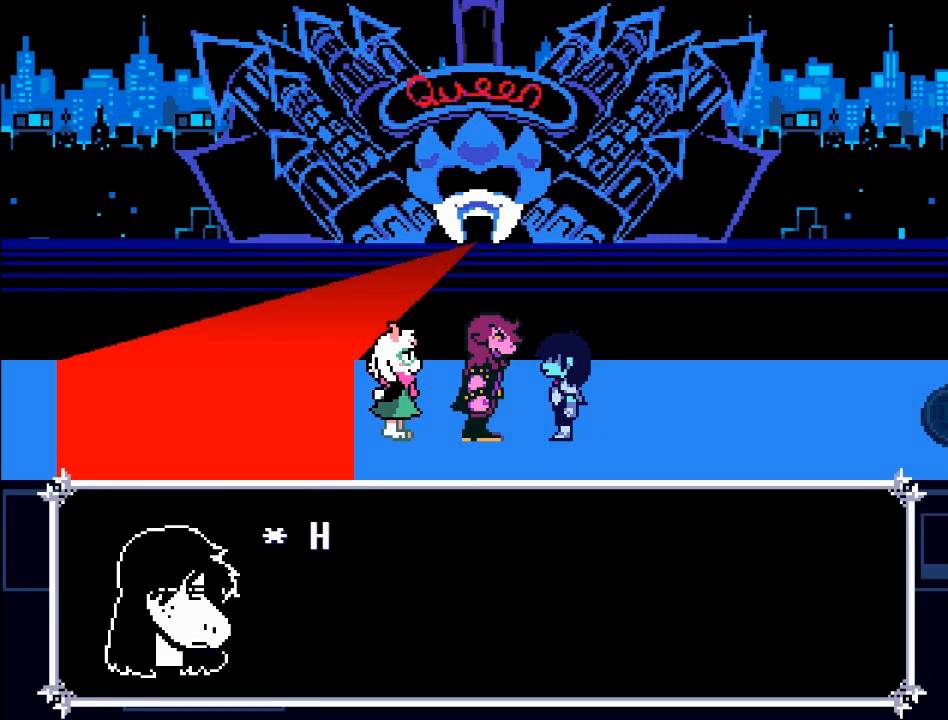
{"buttons": [], "left_stick": "center", "events": [[33, "A", "up"]]}
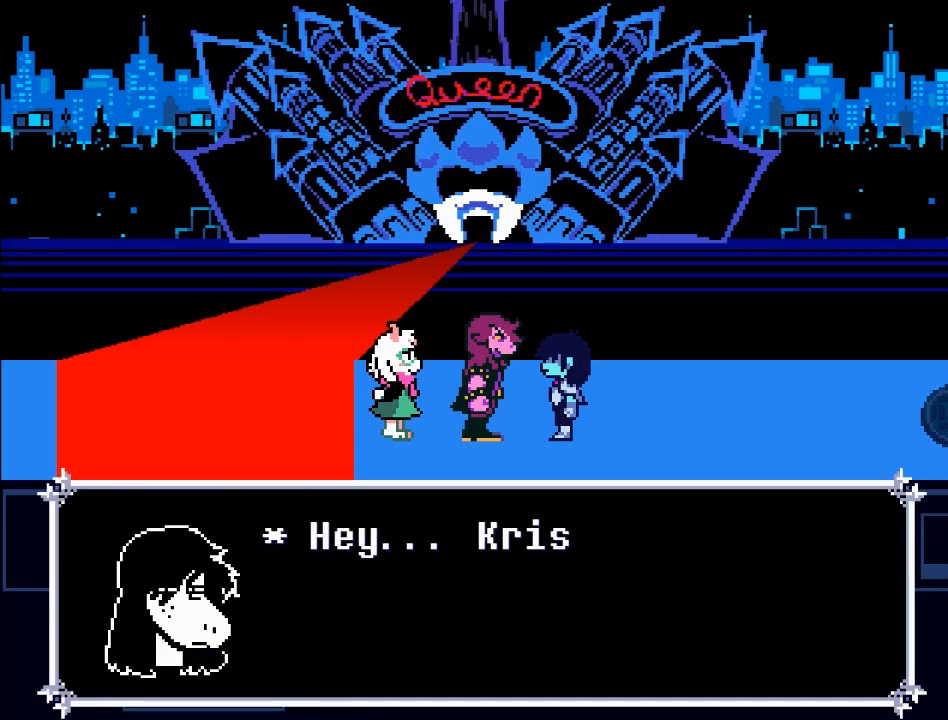
{"buttons": [], "left_stick": "center", "events": []}
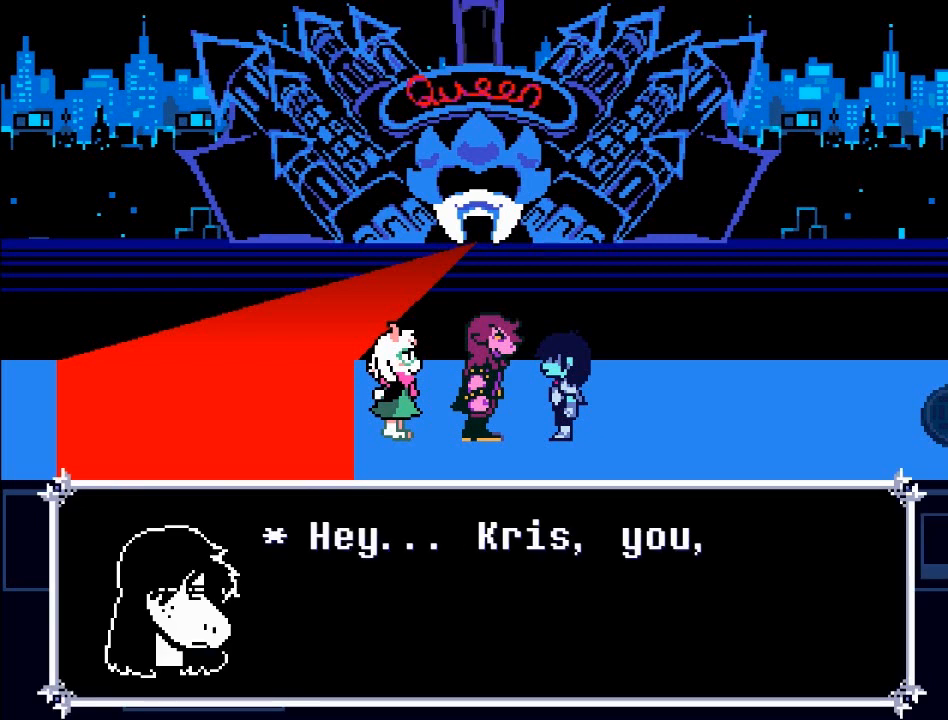
{"buttons": [], "left_stick": "center", "events": []}
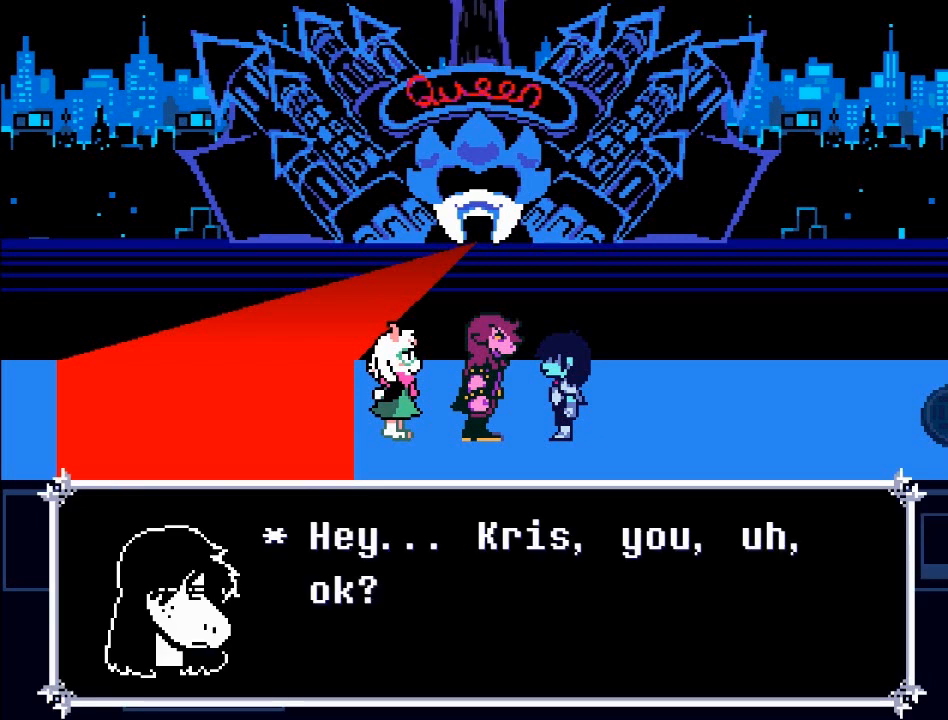
{"buttons": [], "left_stick": "center", "events": [[300, "A", "down"], [467, "A", "up"]]}
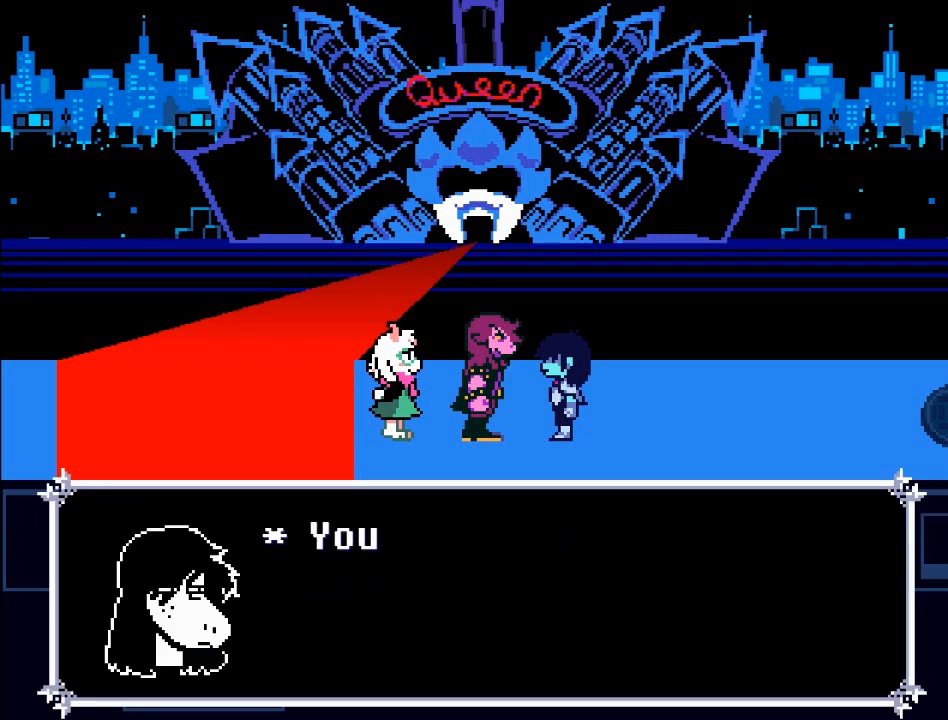
{"buttons": [], "left_stick": "center", "events": []}
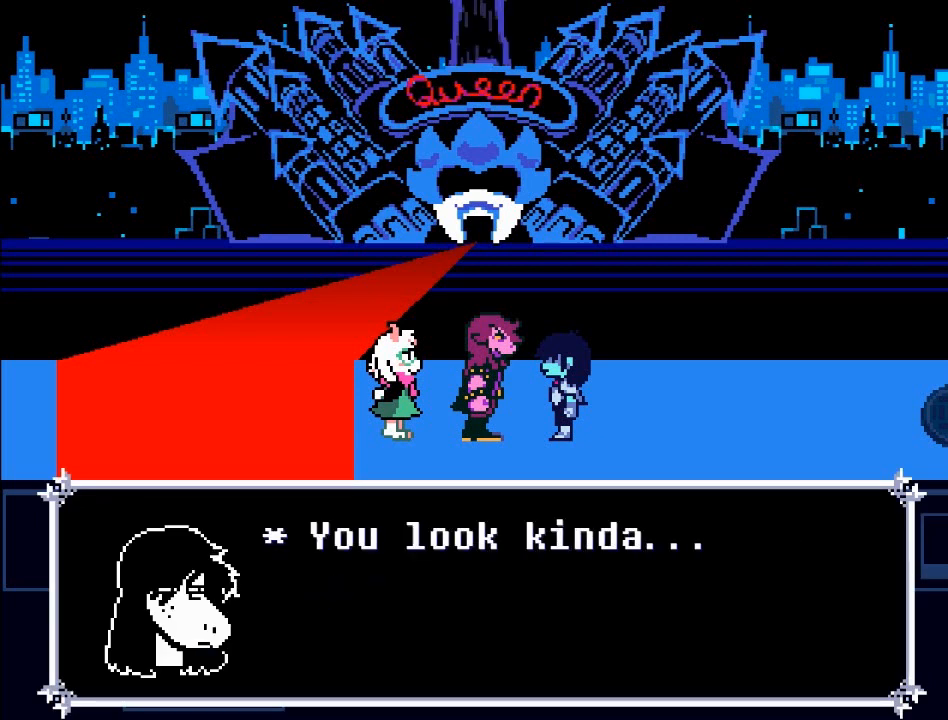
{"buttons": [], "left_stick": "center", "events": []}
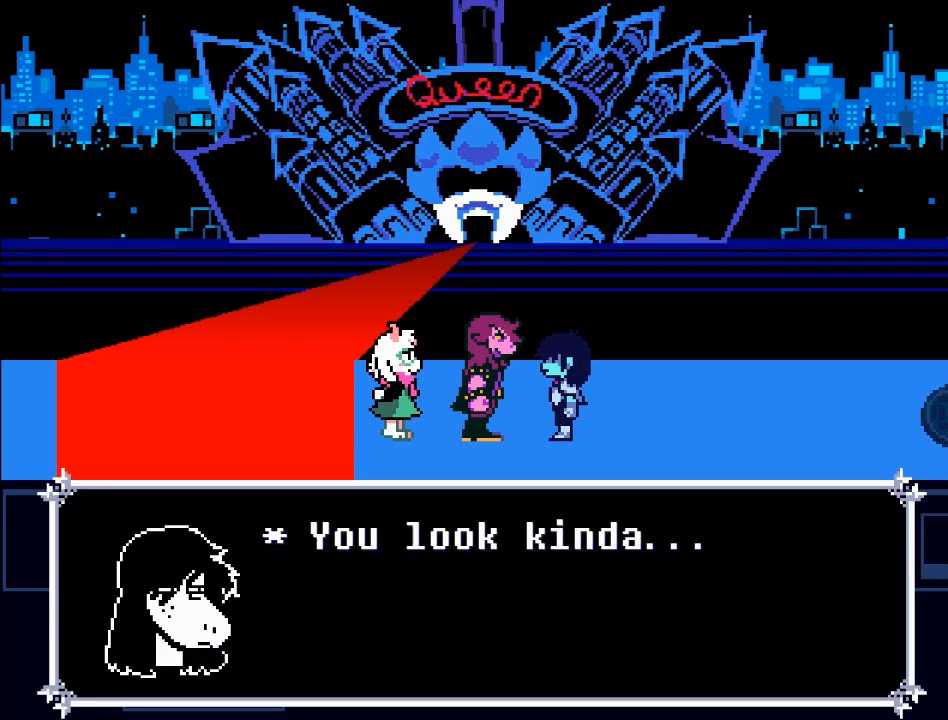
{"buttons": [], "left_stick": "center", "events": []}
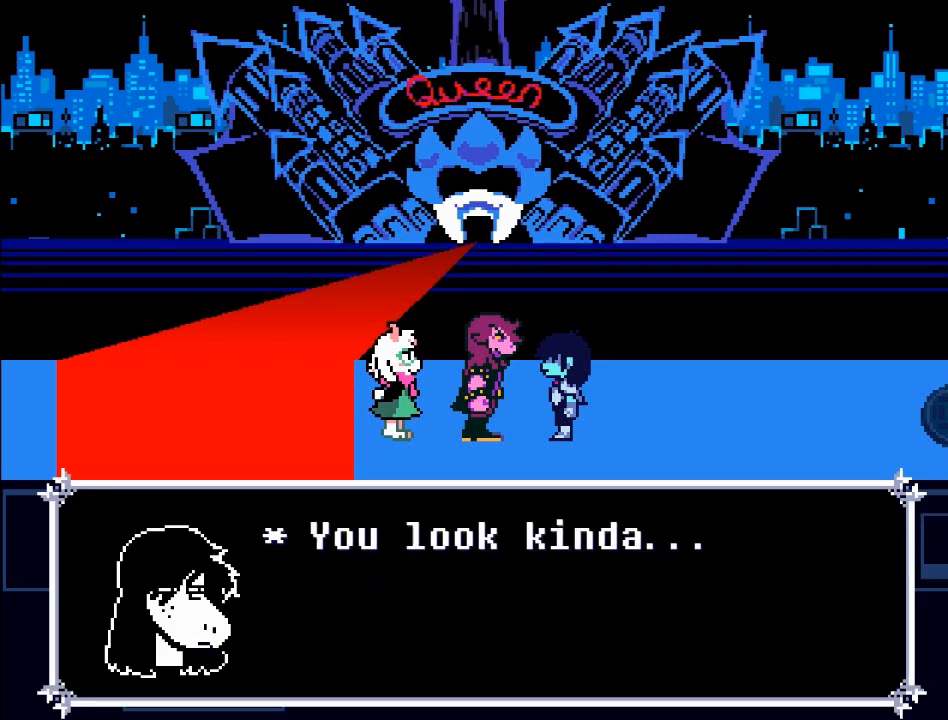
{"buttons": ["A"], "left_stick": "center", "events": [[200, "A", "down"]]}
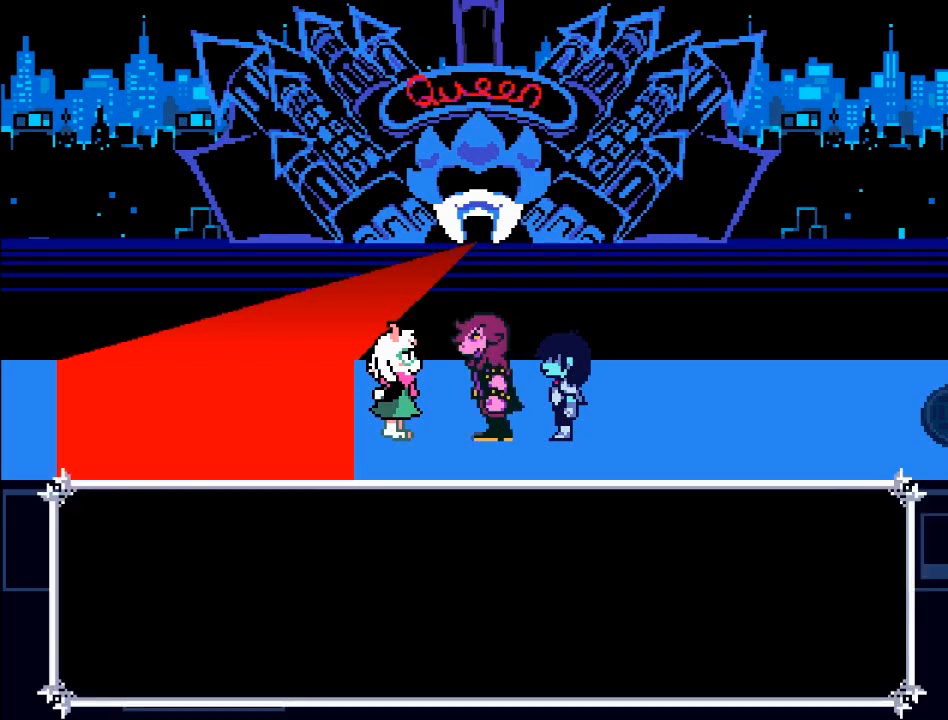
{"buttons": [], "left_stick": "center", "events": [[100, "A", "up"]]}
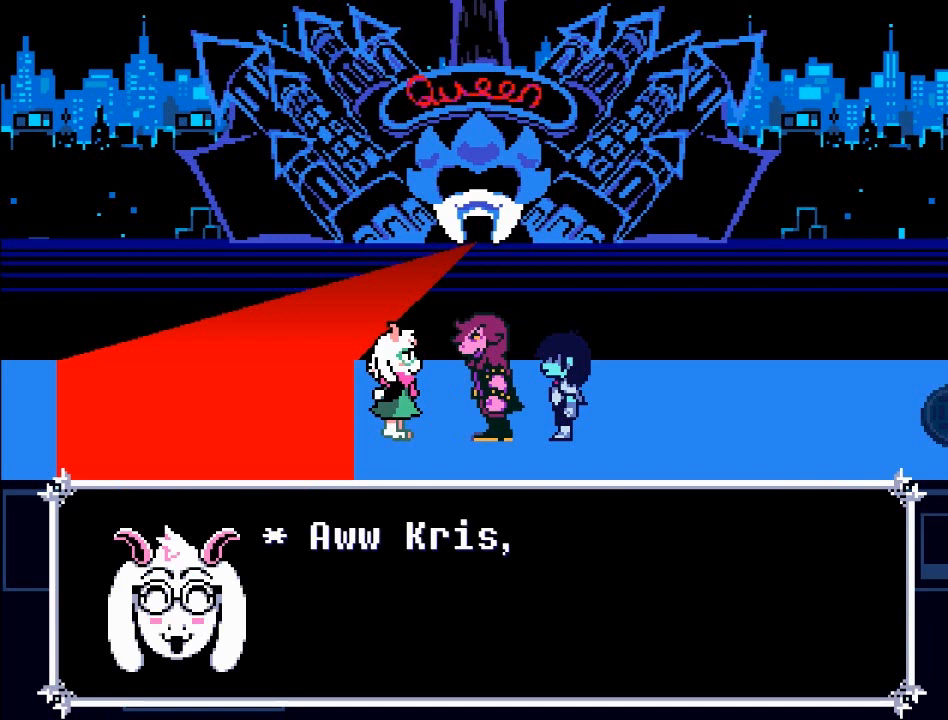
{"buttons": [], "left_stick": "center", "events": [[67, "B", "down"], [200, "B", "up"]]}
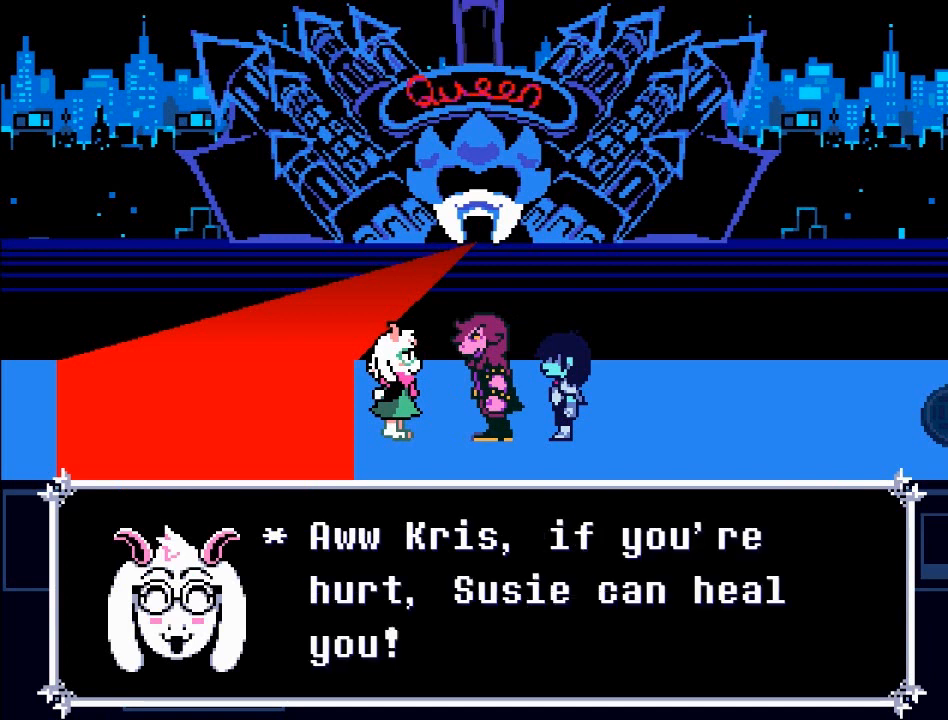
{"buttons": [], "left_stick": "center", "events": []}
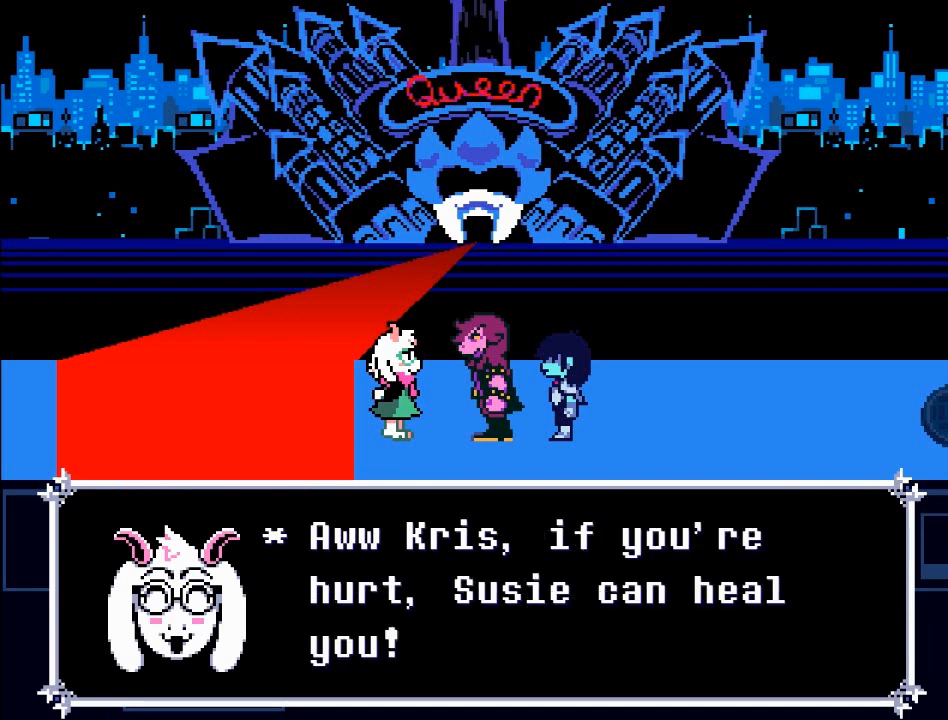
{"buttons": [], "left_stick": "center", "events": []}
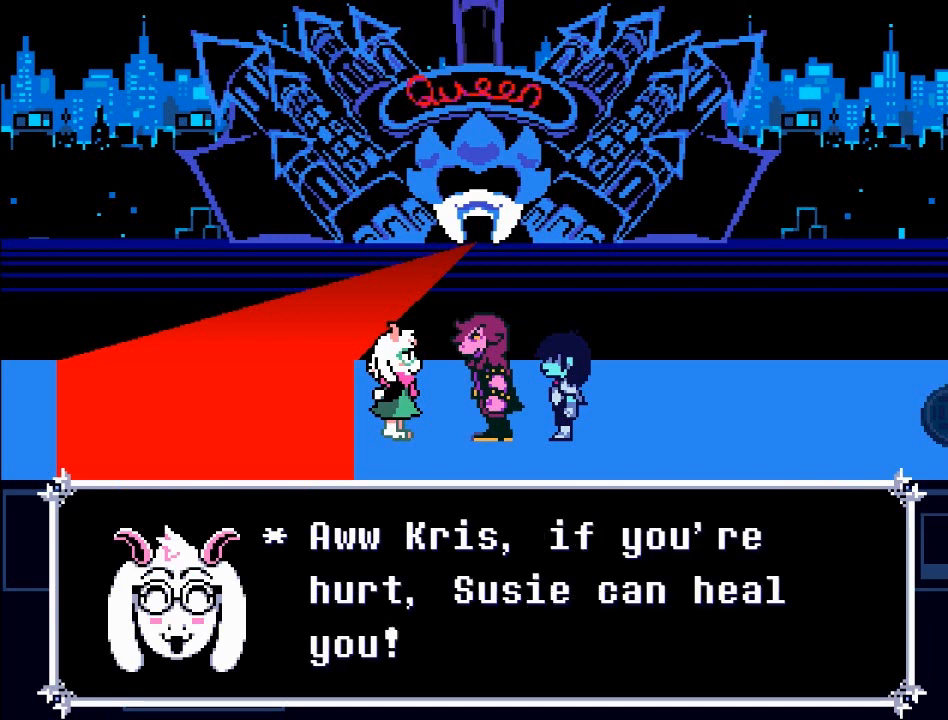
{"buttons": [], "left_stick": "center", "events": []}
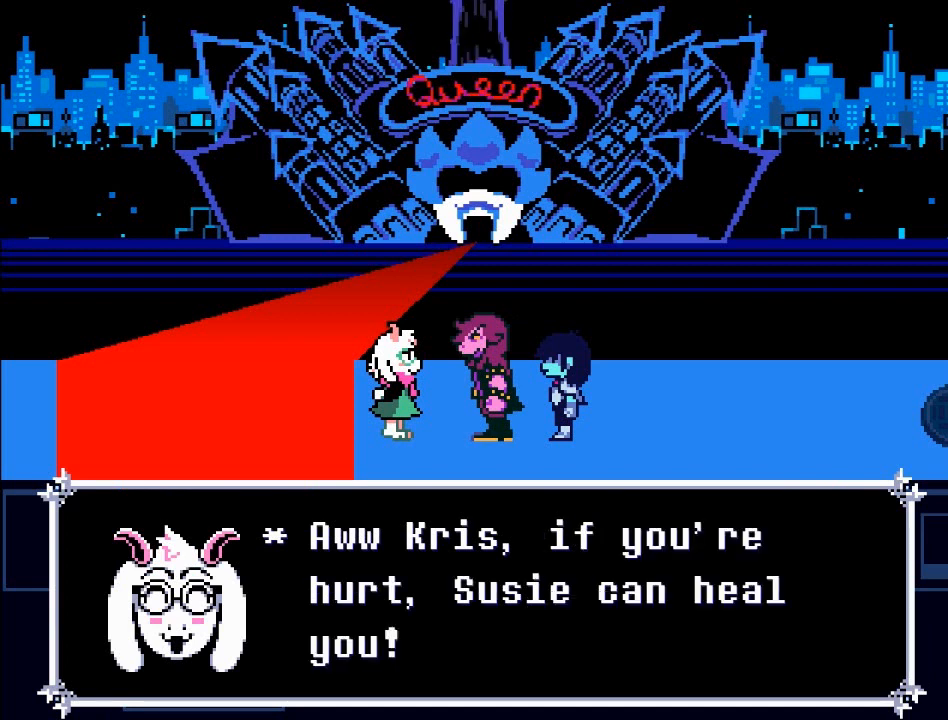
{"buttons": [], "left_stick": "center", "events": []}
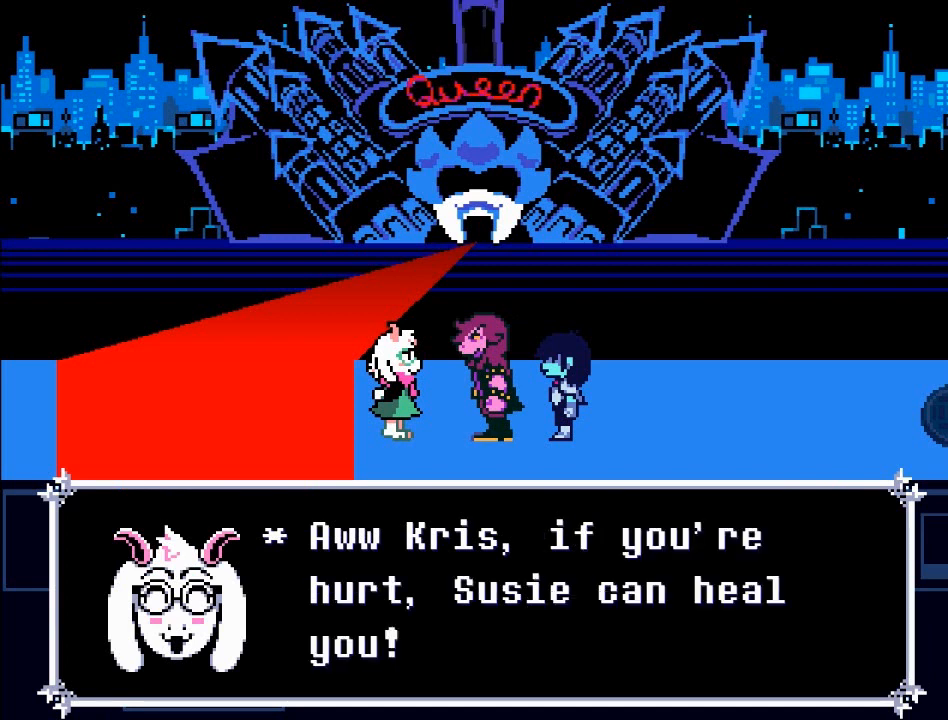
{"buttons": [], "left_stick": "center", "events": []}